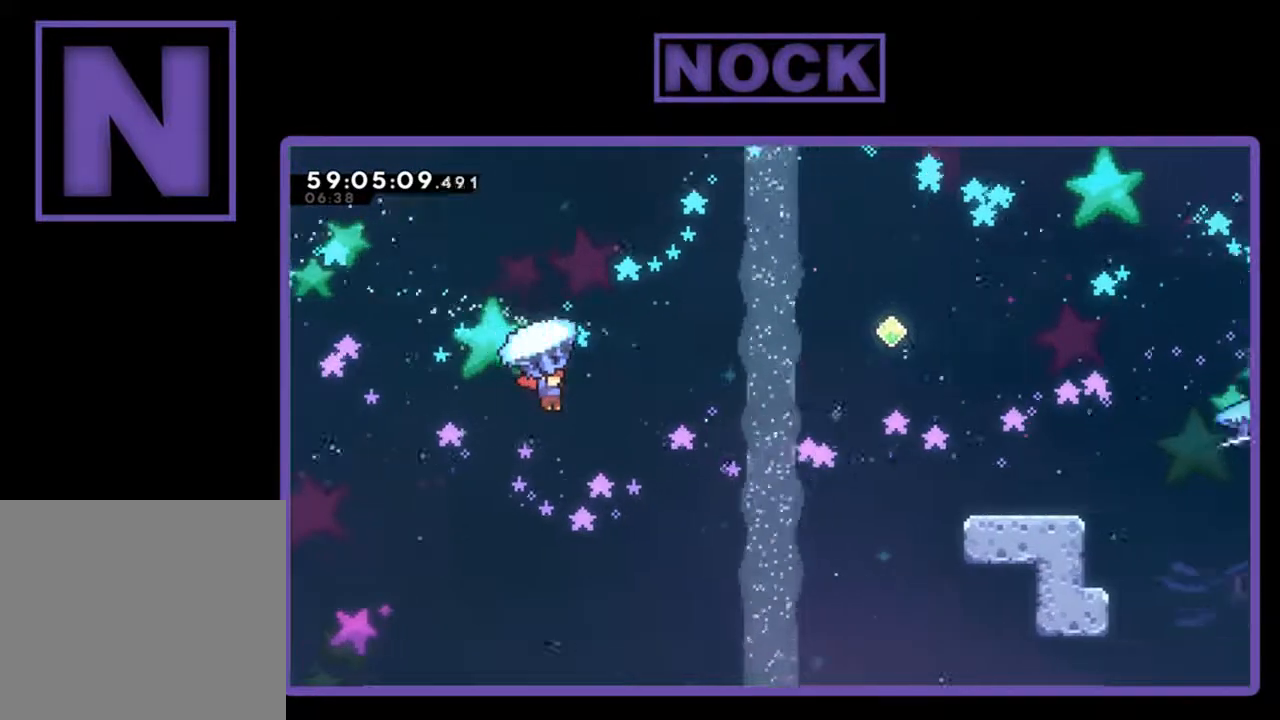
Gameplay with a controller (PlayStation layout); each line is a JSON object with the inputs held at the frame after it. "events" lists button and stick changes between this image and that frame as [ms after this image, input, new state], when the widget could be followed in between. Not read: right_stick.
{"buttons": ["R2", "DPAD_UP", "DPAD_RIGHT"], "left_stick": "center", "events": []}
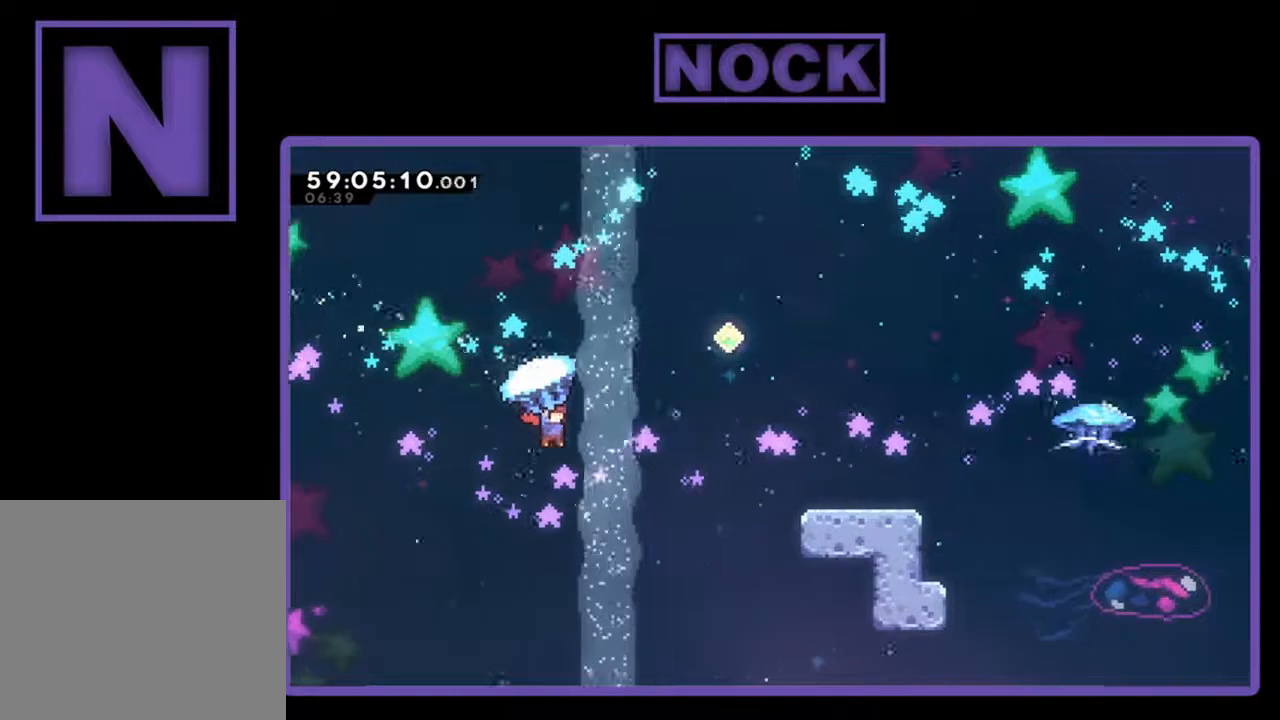
{"buttons": ["CIRCLE", "R2", "DPAD_UP", "DPAD_RIGHT"], "left_stick": "center", "events": [[100, "CIRCLE", "down"]]}
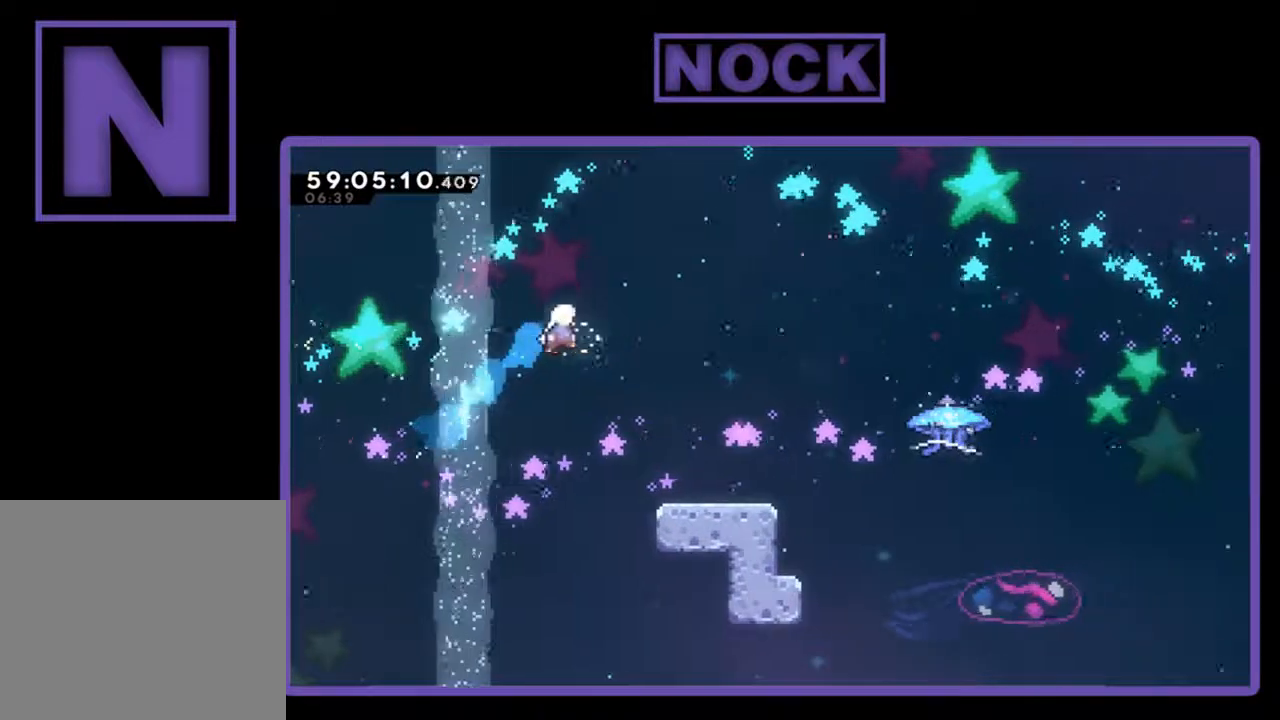
{"buttons": ["CIRCLE", "R2", "DPAD_DOWN", "DPAD_RIGHT"], "left_stick": "center", "events": [[33, "CIRCLE", "up"], [67, "DPAD_UP", "up"], [333, "DPAD_DOWN", "down"], [433, "CIRCLE", "down"]]}
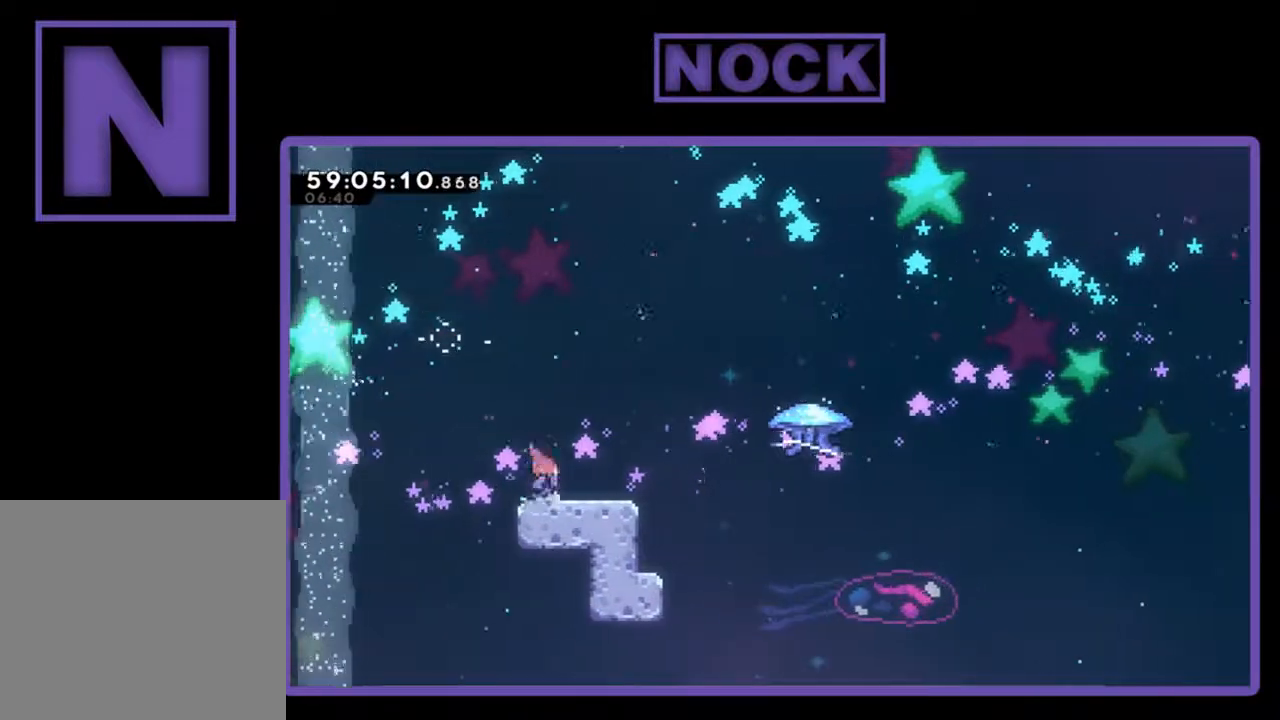
{"buttons": ["R2", "DPAD_UP", "DPAD_RIGHT"], "left_stick": "center", "events": [[67, "CIRCLE", "up"], [133, "CROSS", "down"], [333, "CROSS", "up"], [367, "DPAD_DOWN", "up"], [400, "DPAD_UP", "down"]]}
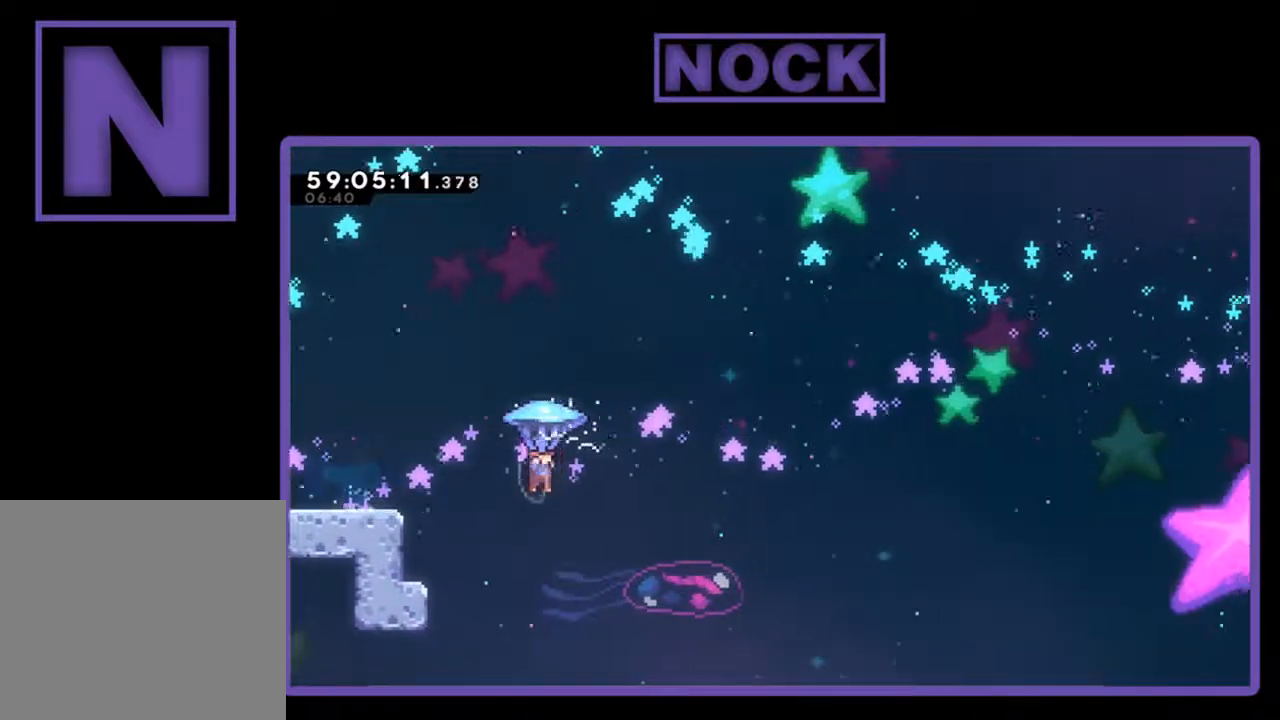
{"buttons": ["R2", "DPAD_UP", "DPAD_RIGHT"], "left_stick": "center", "events": []}
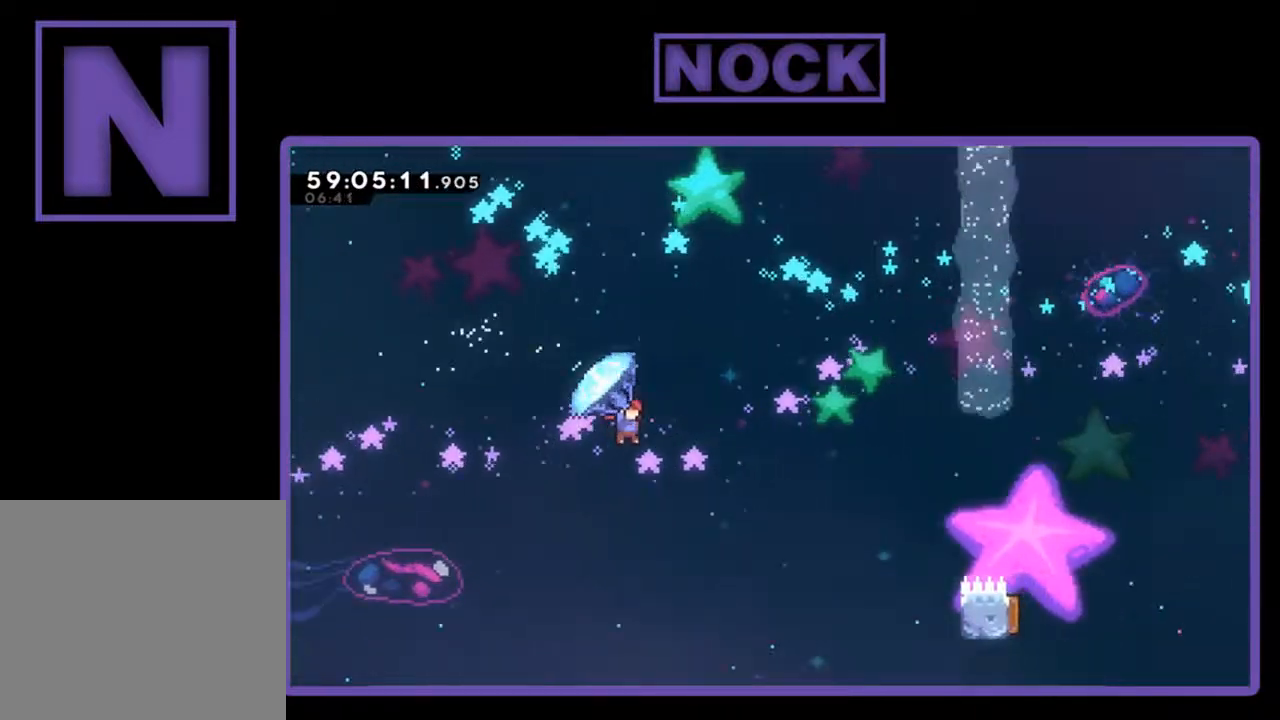
{"buttons": ["R2", "DPAD_DOWN", "DPAD_RIGHT"], "left_stick": "center", "events": [[200, "DPAD_UP", "up"], [500, "DPAD_DOWN", "down"]]}
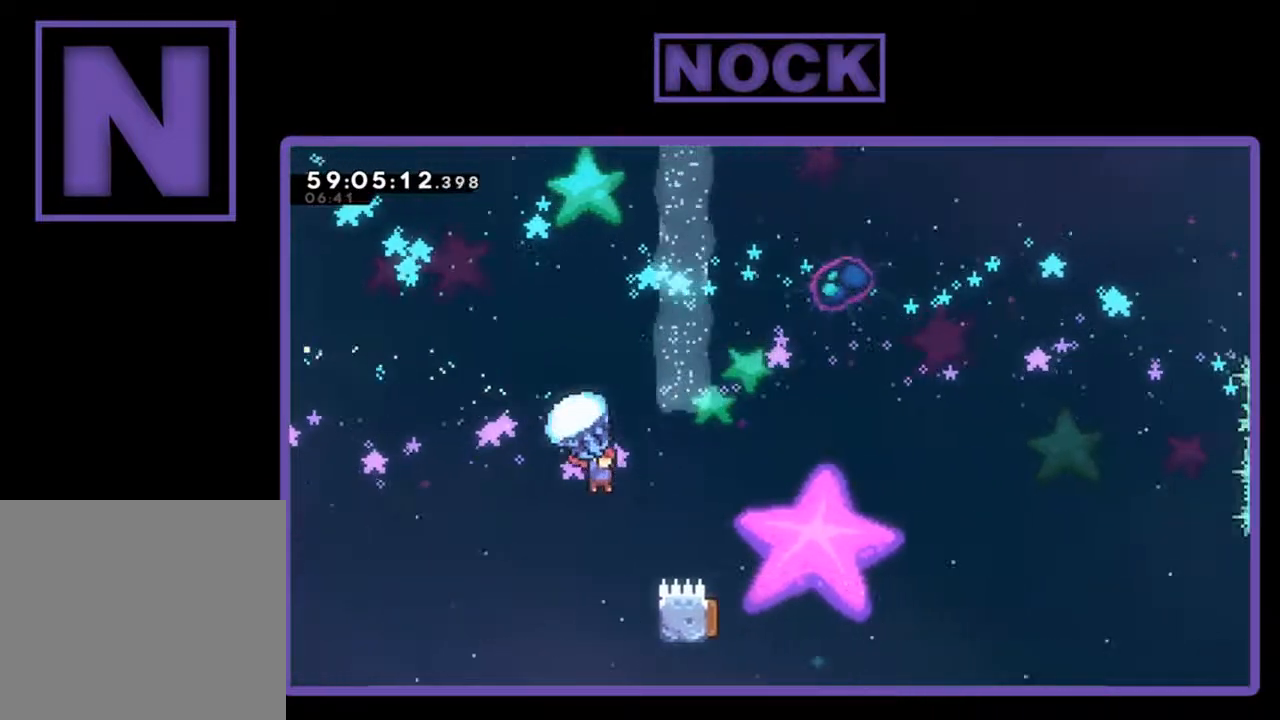
{"buttons": ["R2"], "left_stick": "center", "events": [[100, "DPAD_DOWN", "up"], [100, "DPAD_RIGHT", "up"]]}
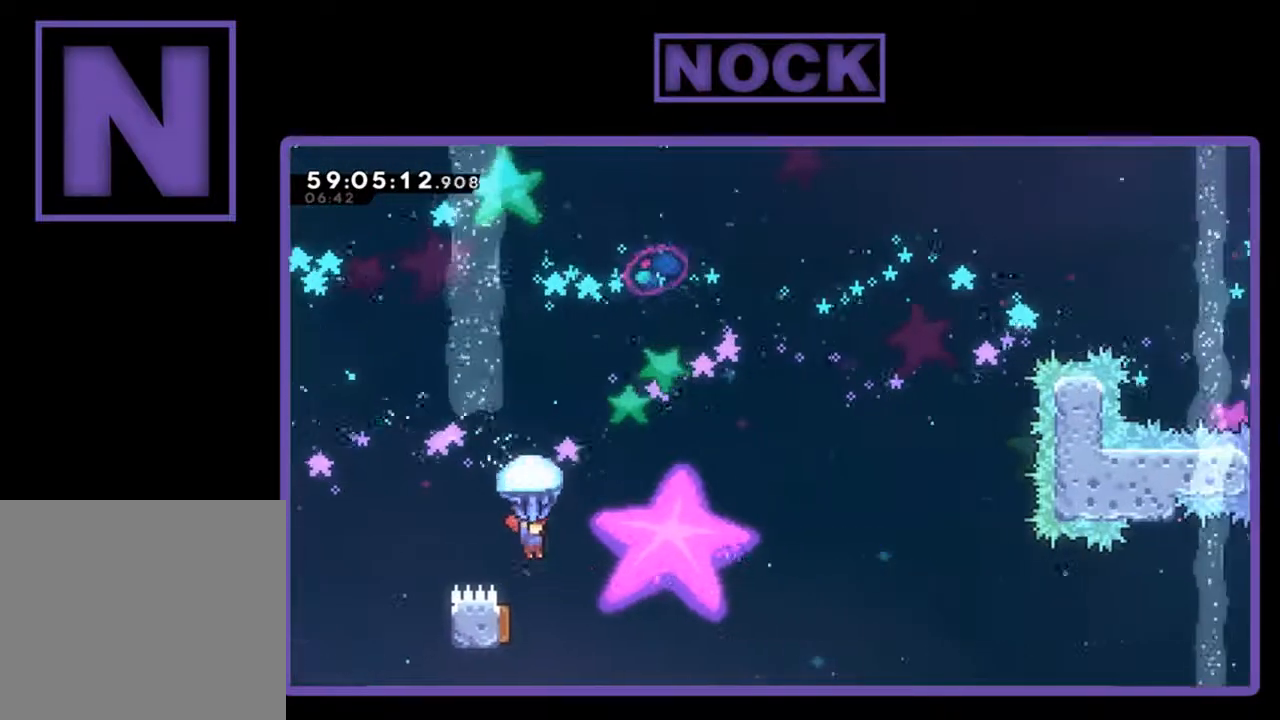
{"buttons": ["R2"], "left_stick": "center", "events": [[133, "DPAD_LEFT", "down"], [200, "DPAD_LEFT", "up"], [233, "DPAD_LEFT", "down"], [333, "DPAD_LEFT", "up"]]}
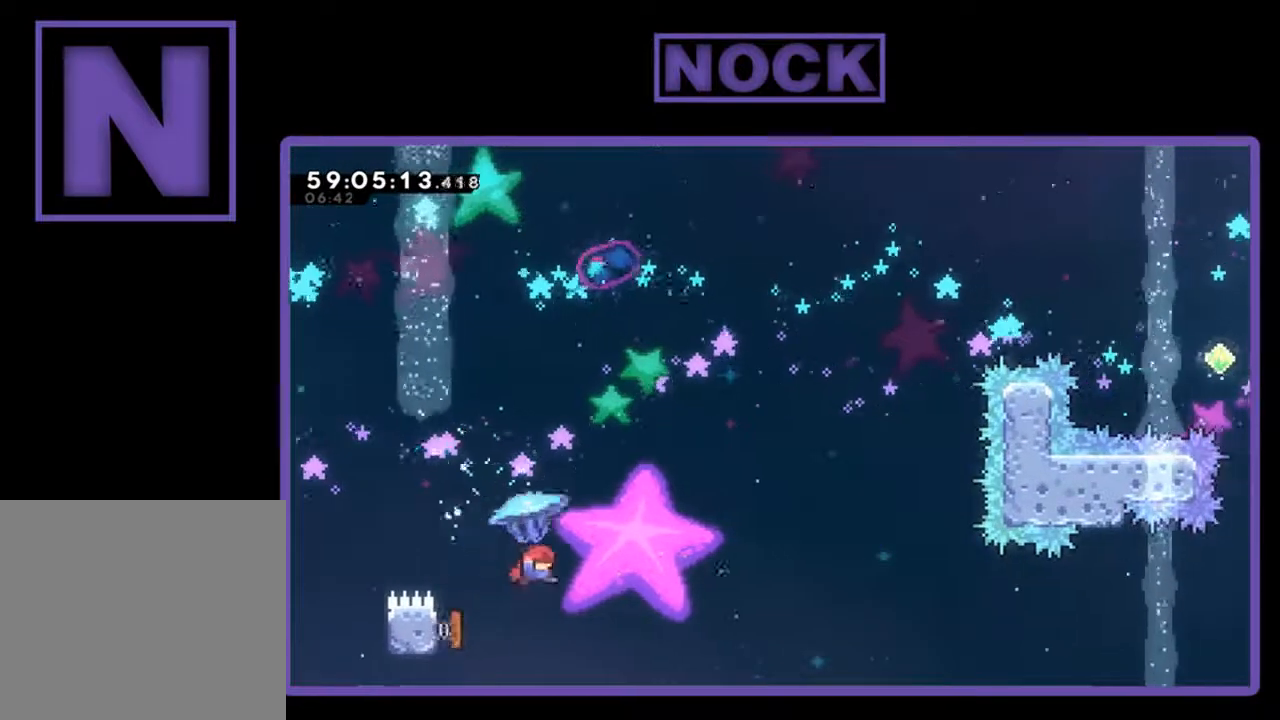
{"buttons": ["R2"], "left_stick": "center", "events": [[200, "DPAD_RIGHT", "down"], [333, "DPAD_RIGHT", "up"]]}
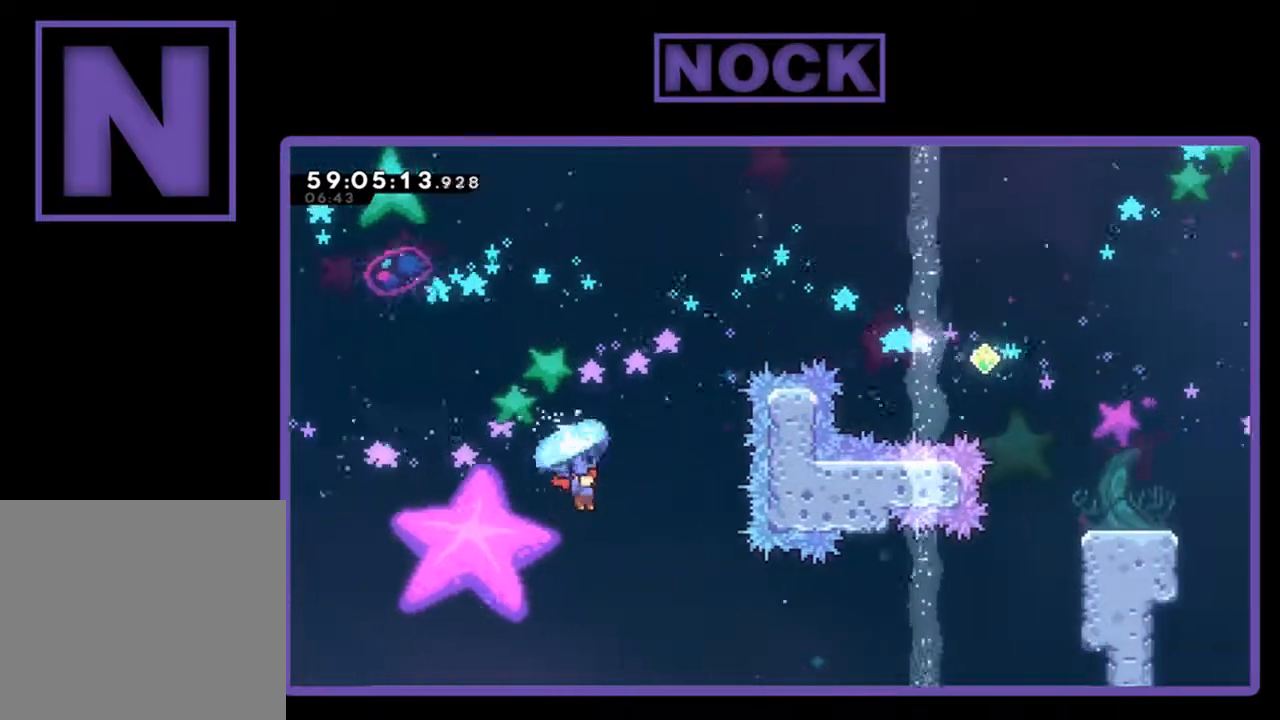
{"buttons": ["R2", "DPAD_LEFT"], "left_stick": "center", "events": [[67, "DPAD_LEFT", "down"]]}
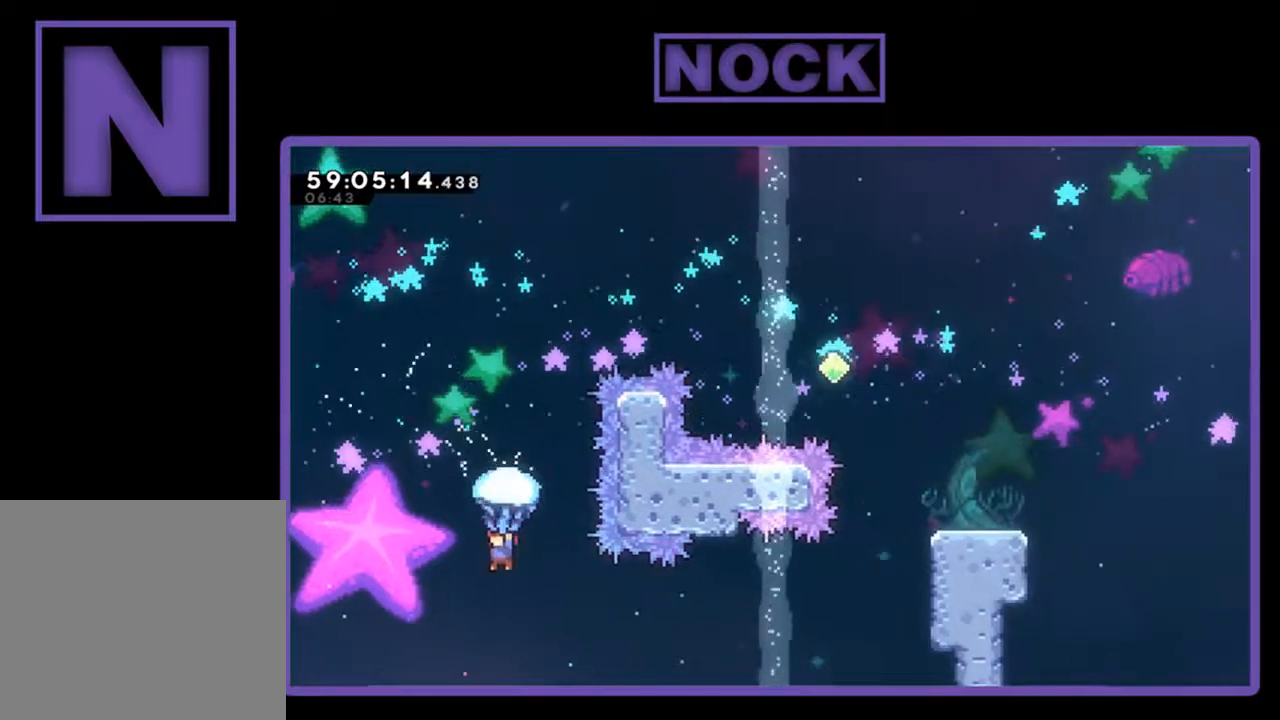
{"buttons": ["R2", "DPAD_RIGHT"], "left_stick": "center", "events": [[67, "DPAD_LEFT", "up"], [167, "DPAD_RIGHT", "down"]]}
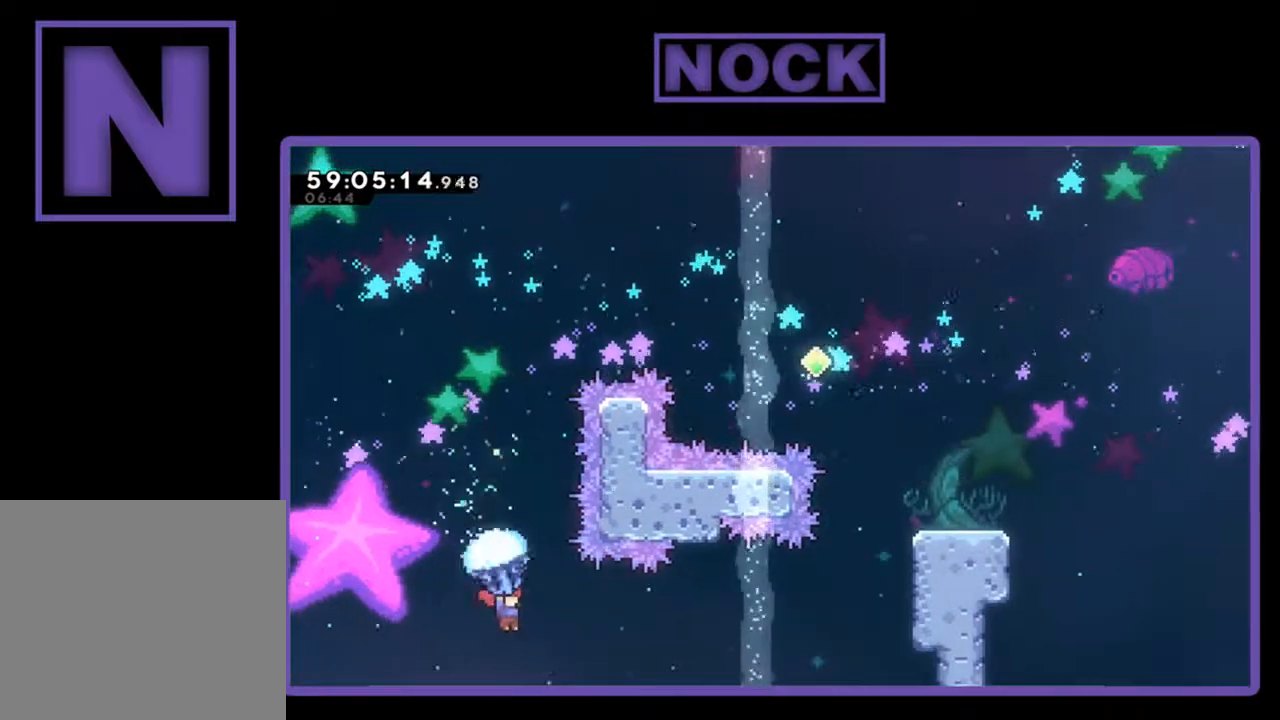
{"buttons": ["R2", "DPAD_UP", "DPAD_RIGHT"], "left_stick": "center", "events": [[267, "DPAD_UP", "down"]]}
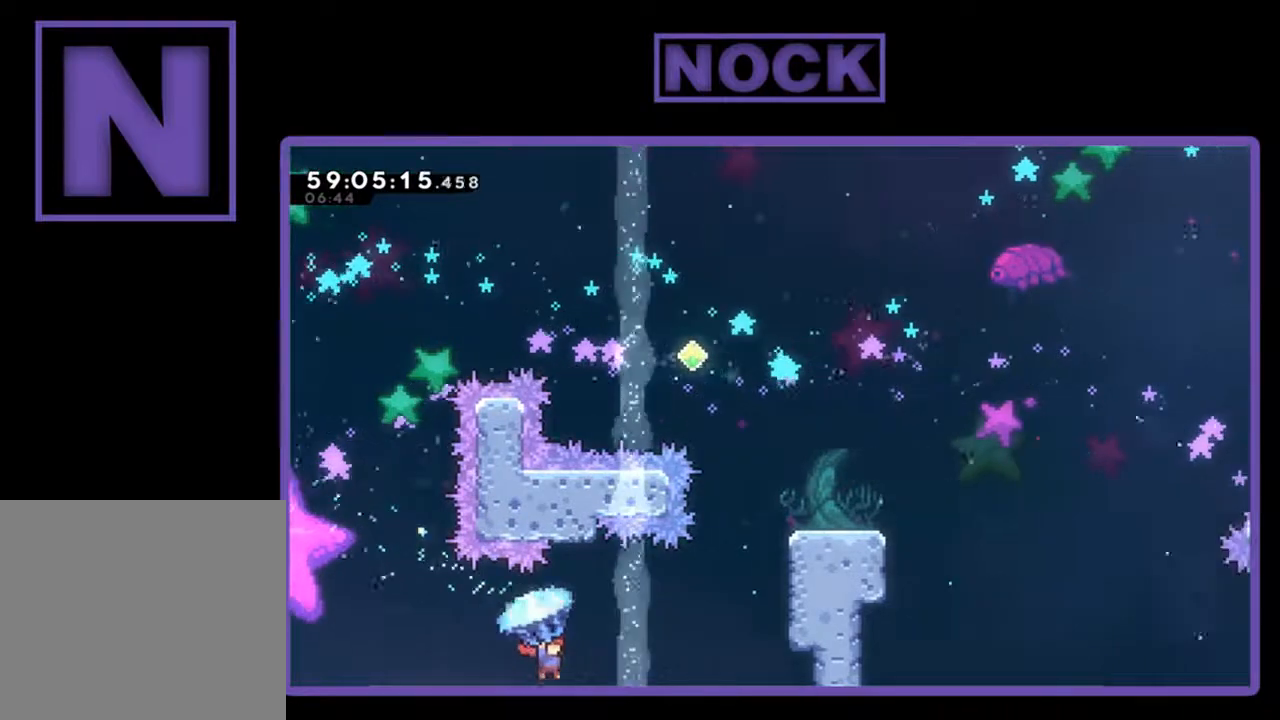
{"buttons": ["CIRCLE", "R2", "DPAD_UP", "DPAD_RIGHT"], "left_stick": "center", "events": [[267, "CIRCLE", "down"]]}
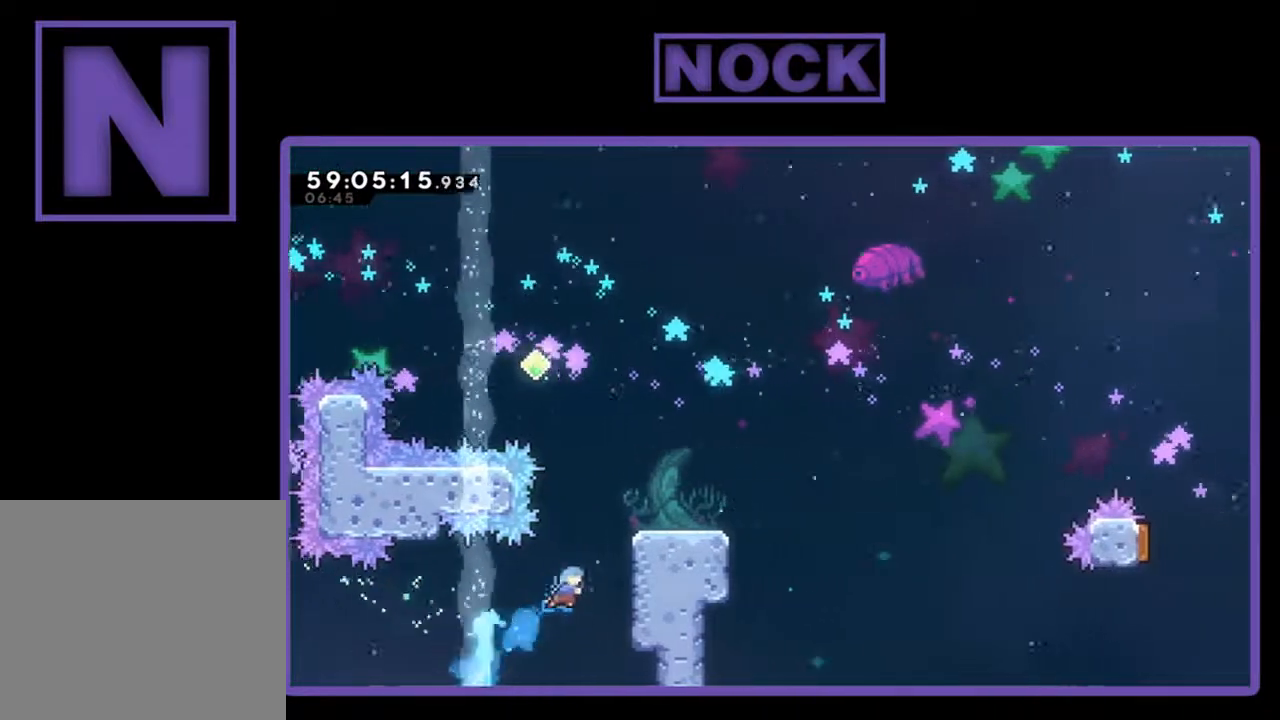
{"buttons": ["CROSS", "R2", "DPAD_UP", "DPAD_RIGHT"], "left_stick": "center", "events": [[233, "CIRCLE", "up"], [300, "CROSS", "down"]]}
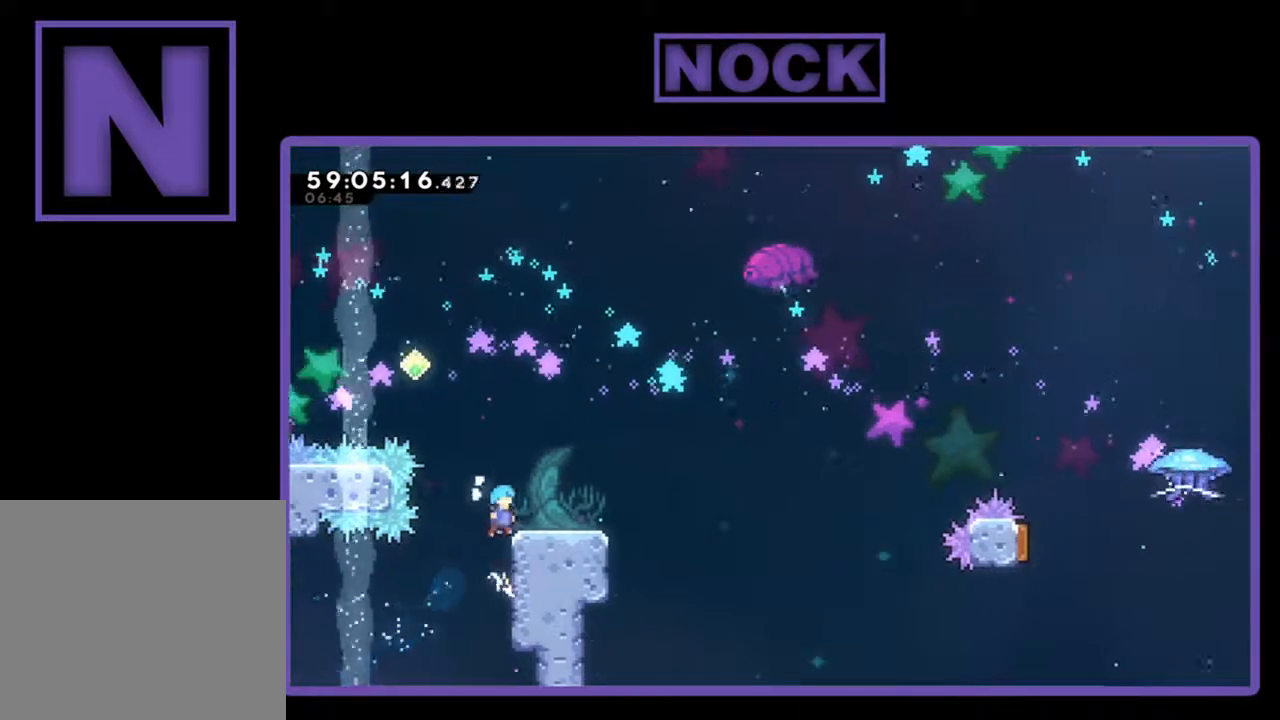
{"buttons": ["R2", "DPAD_LEFT"], "left_stick": "center", "events": [[33, "DPAD_UP", "up"], [167, "CROSS", "up"], [267, "DPAD_RIGHT", "up"], [400, "DPAD_LEFT", "down"]]}
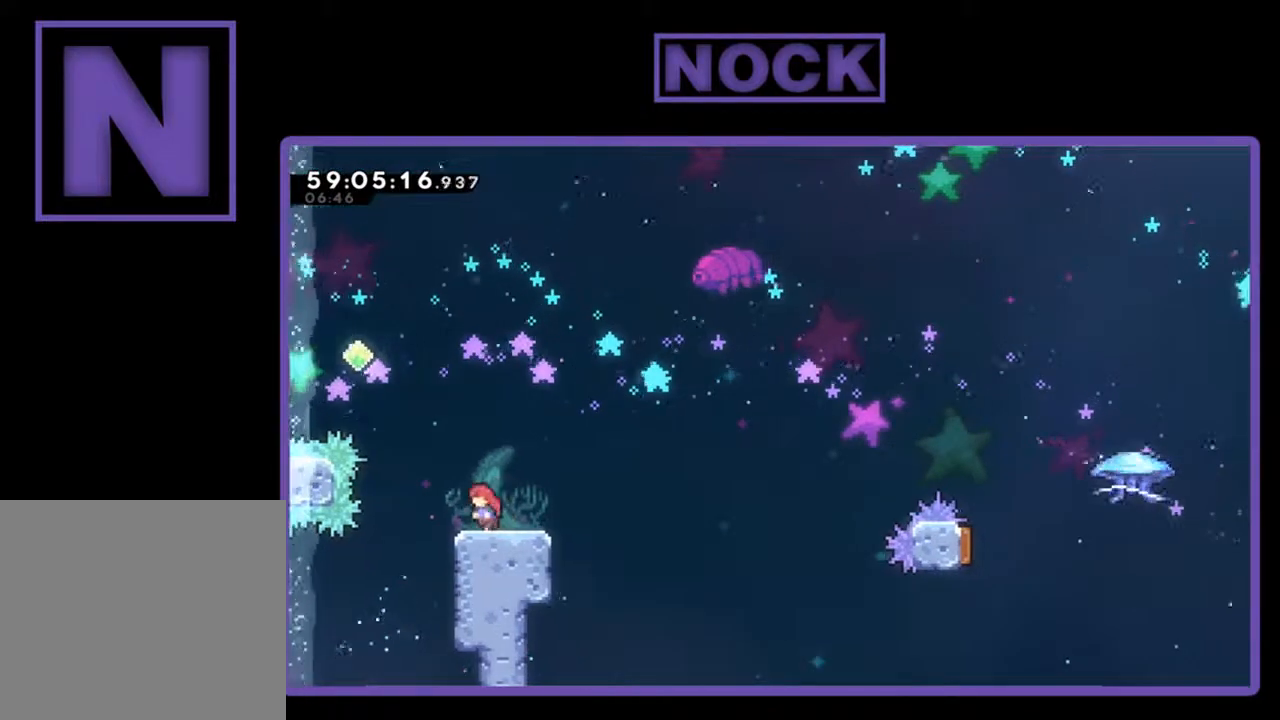
{"buttons": ["CIRCLE", "R2", "DPAD_UP", "DPAD_RIGHT"], "left_stick": "center", "events": [[67, "CROSS", "down"], [167, "DPAD_UP", "down"], [233, "CROSS", "up"], [300, "CIRCLE", "down"], [467, "DPAD_LEFT", "up"], [500, "DPAD_RIGHT", "down"]]}
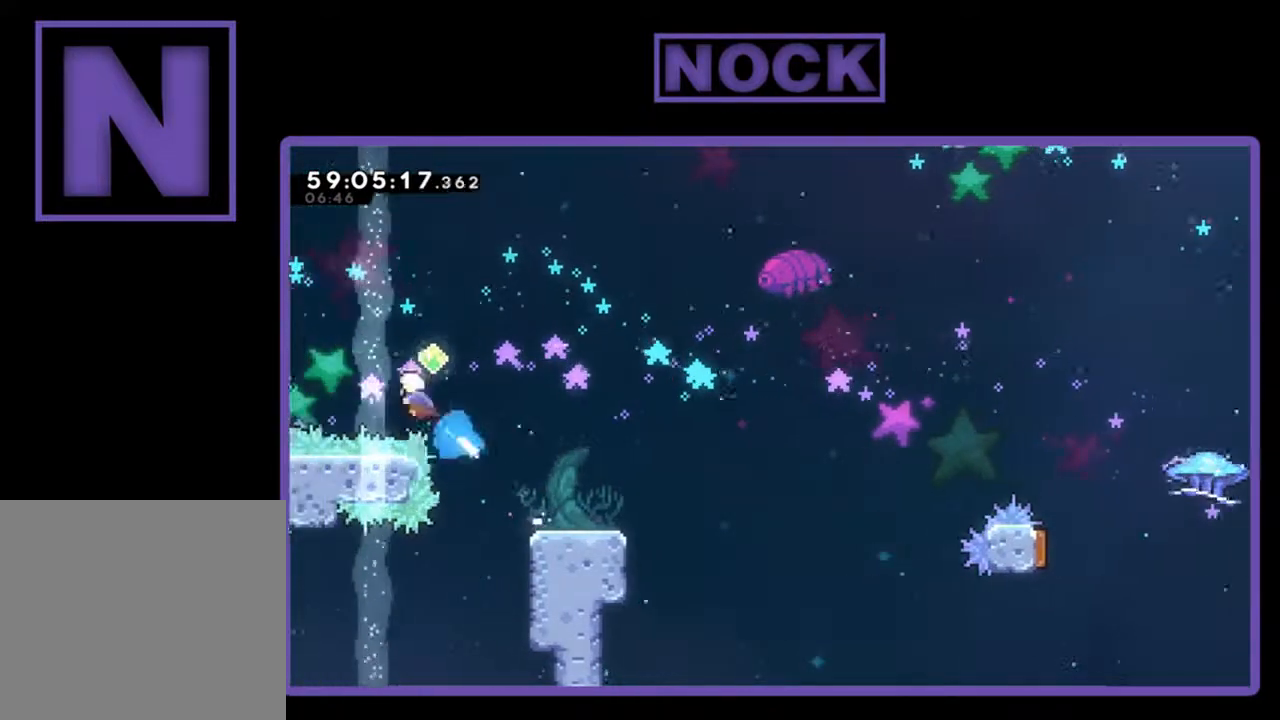
{"buttons": ["CIRCLE", "R2", "DPAD_RIGHT"], "left_stick": "center", "events": [[67, "CIRCLE", "up"], [267, "DPAD_UP", "up"], [500, "CIRCLE", "down"]]}
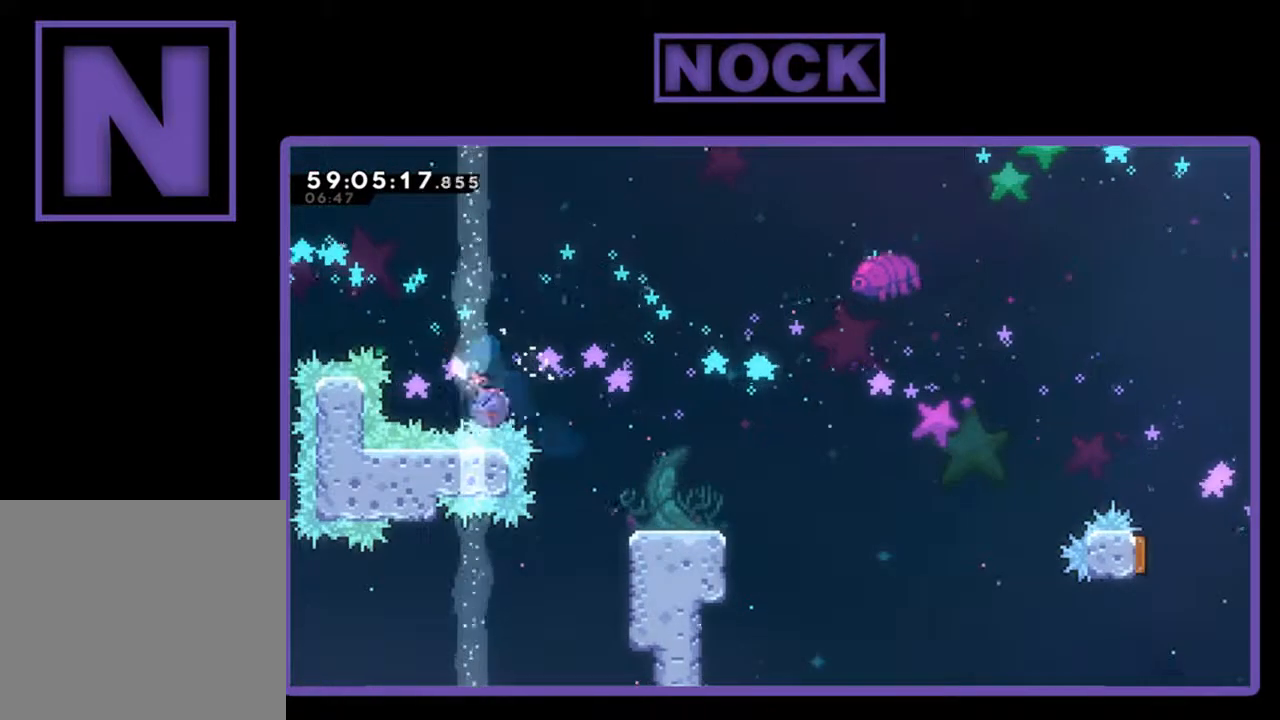
{"buttons": ["R2"], "left_stick": "center", "events": [[100, "DPAD_UP", "down"], [133, "DPAD_RIGHT", "up"], [233, "CIRCLE", "up"], [267, "DPAD_RIGHT", "down"], [333, "DPAD_UP", "up"], [400, "DPAD_RIGHT", "up"]]}
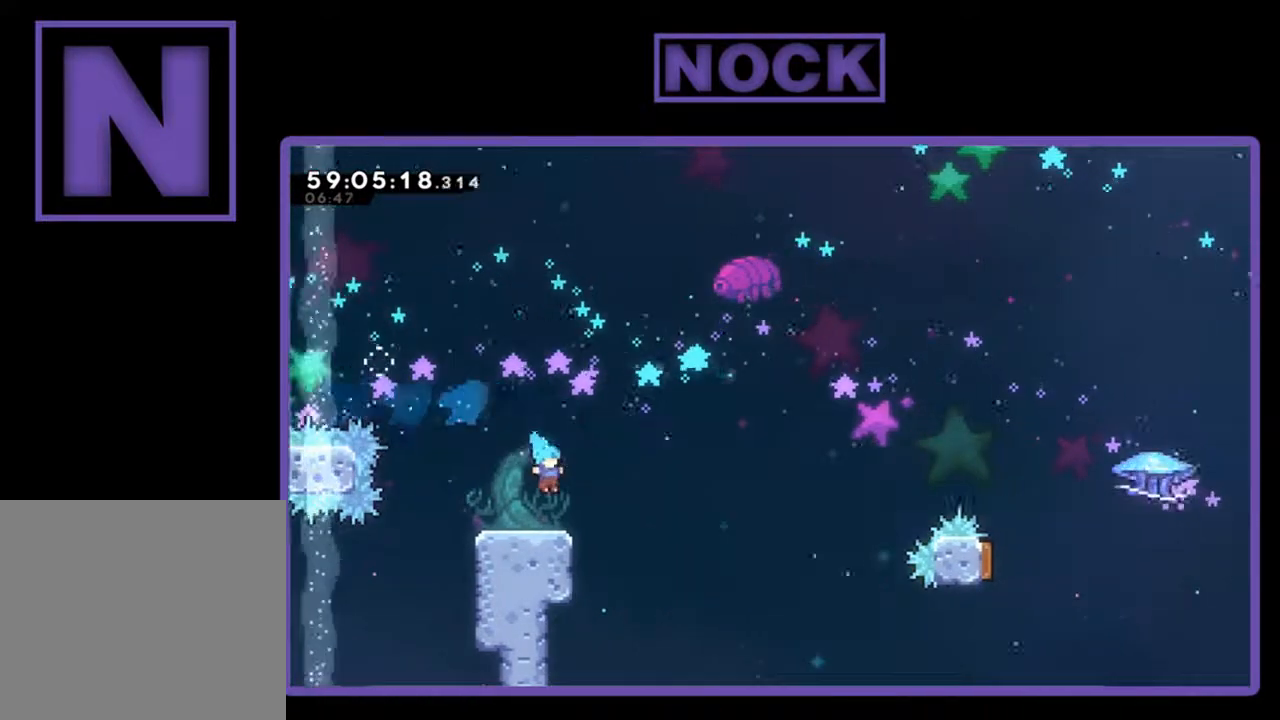
{"buttons": ["R2"], "left_stick": "center", "events": [[100, "DPAD_LEFT", "down"], [267, "DPAD_LEFT", "up"]]}
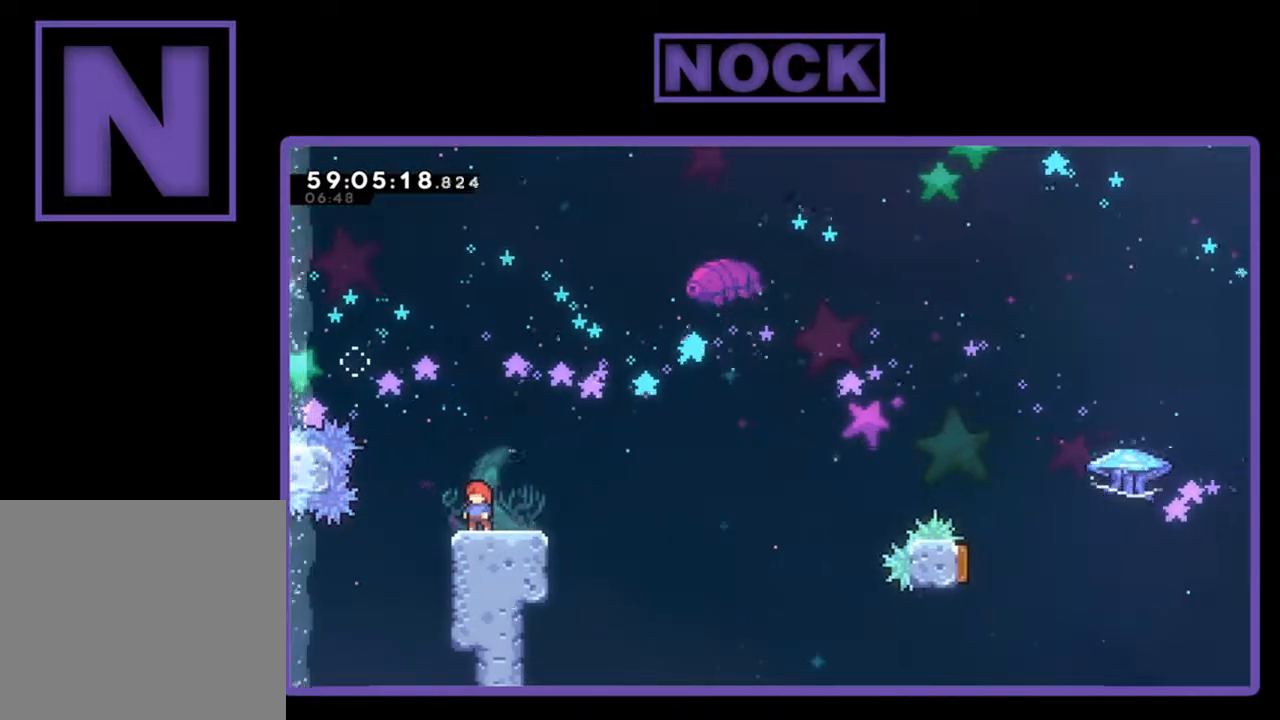
{"buttons": ["R2"], "left_stick": "center", "events": []}
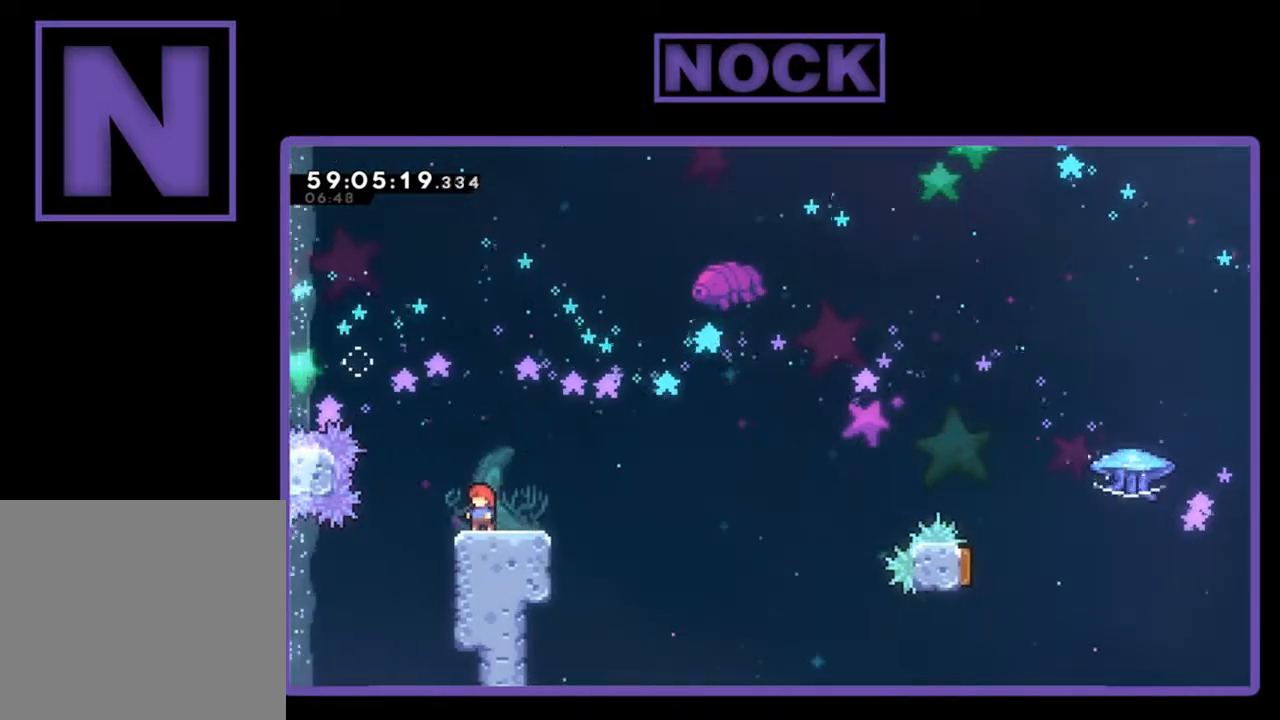
{"buttons": ["CROSS", "R2", "DPAD_LEFT"], "left_stick": "center", "events": [[300, "DPAD_LEFT", "down"], [333, "CROSS", "down"]]}
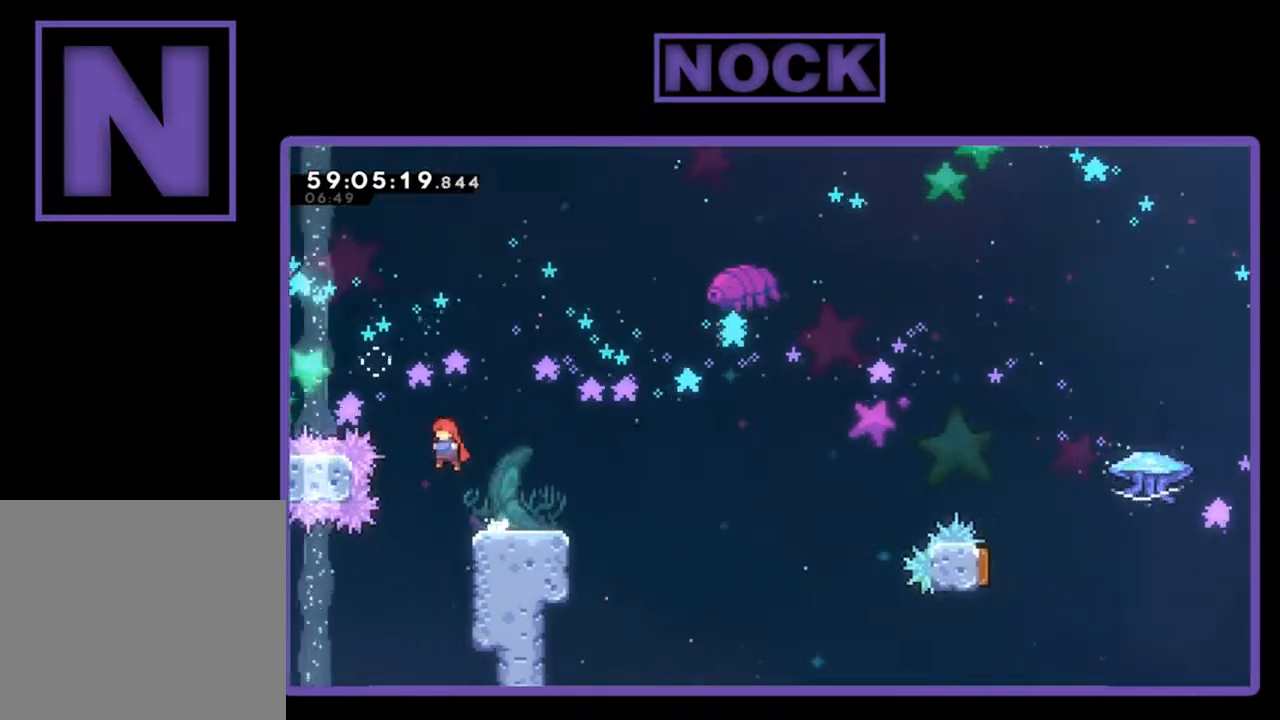
{"buttons": ["R2", "DPAD_UP", "DPAD_RIGHT"], "left_stick": "center", "events": [[67, "DPAD_UP", "down"], [100, "CROSS", "up"], [100, "DPAD_LEFT", "up"], [167, "CIRCLE", "down"], [267, "DPAD_LEFT", "down"], [400, "DPAD_LEFT", "up"], [467, "DPAD_RIGHT", "down"], [500, "CIRCLE", "up"]]}
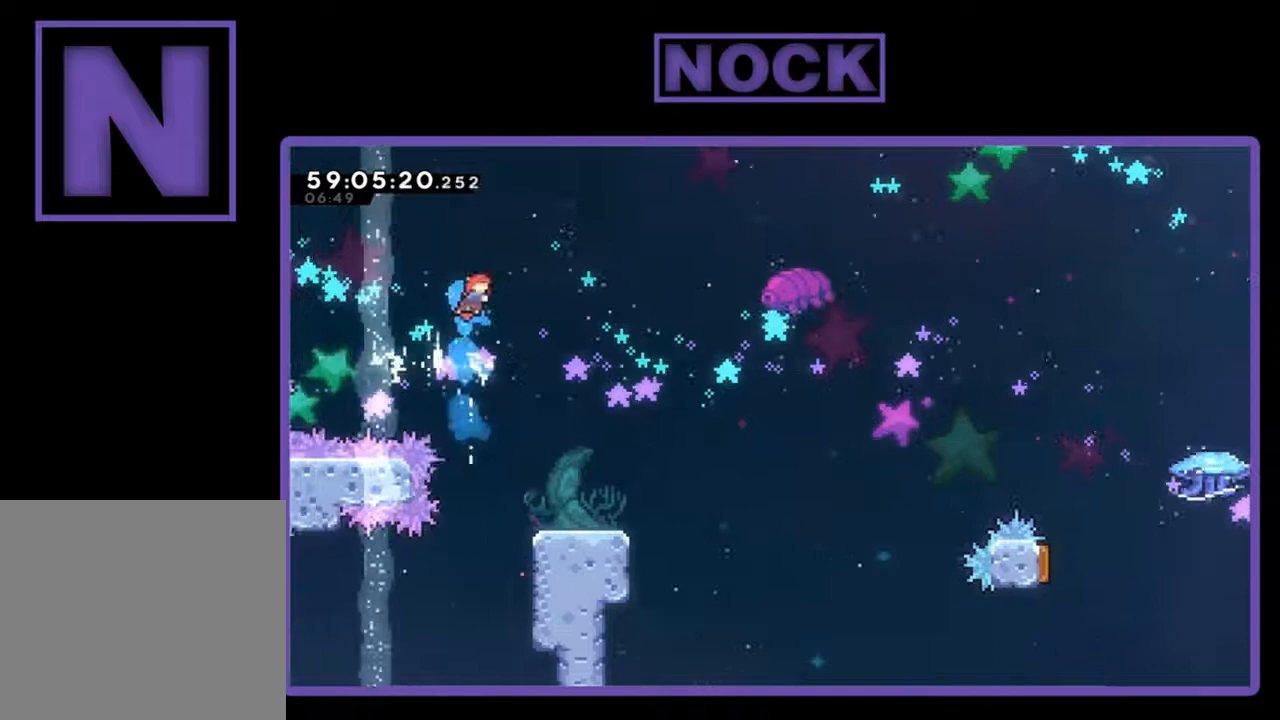
{"buttons": ["R2"], "left_stick": "center", "events": [[100, "DPAD_UP", "up"], [300, "DPAD_RIGHT", "up"]]}
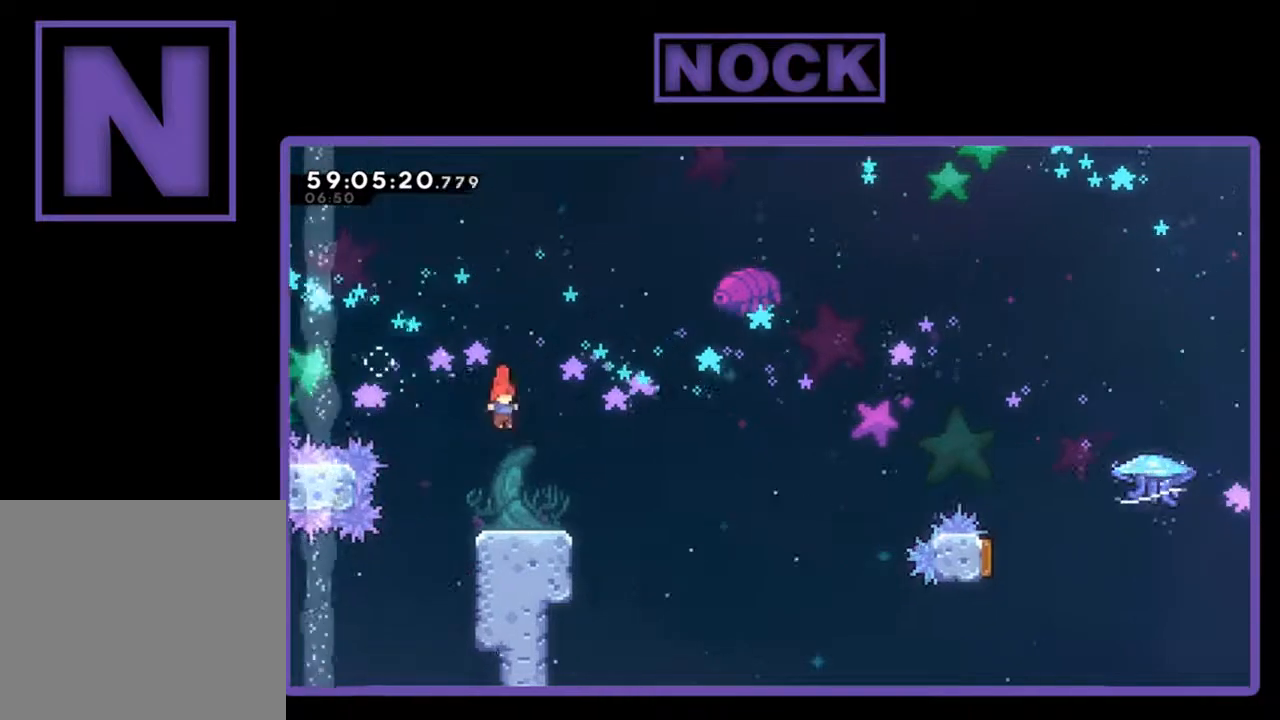
{"buttons": ["R2", "DPAD_RIGHT"], "left_stick": "center", "events": [[33, "DPAD_RIGHT", "down"], [67, "DPAD_DOWN", "down"], [133, "CIRCLE", "down"], [300, "CIRCLE", "up"], [367, "CROSS", "down"], [400, "DPAD_DOWN", "up"], [500, "CROSS", "up"]]}
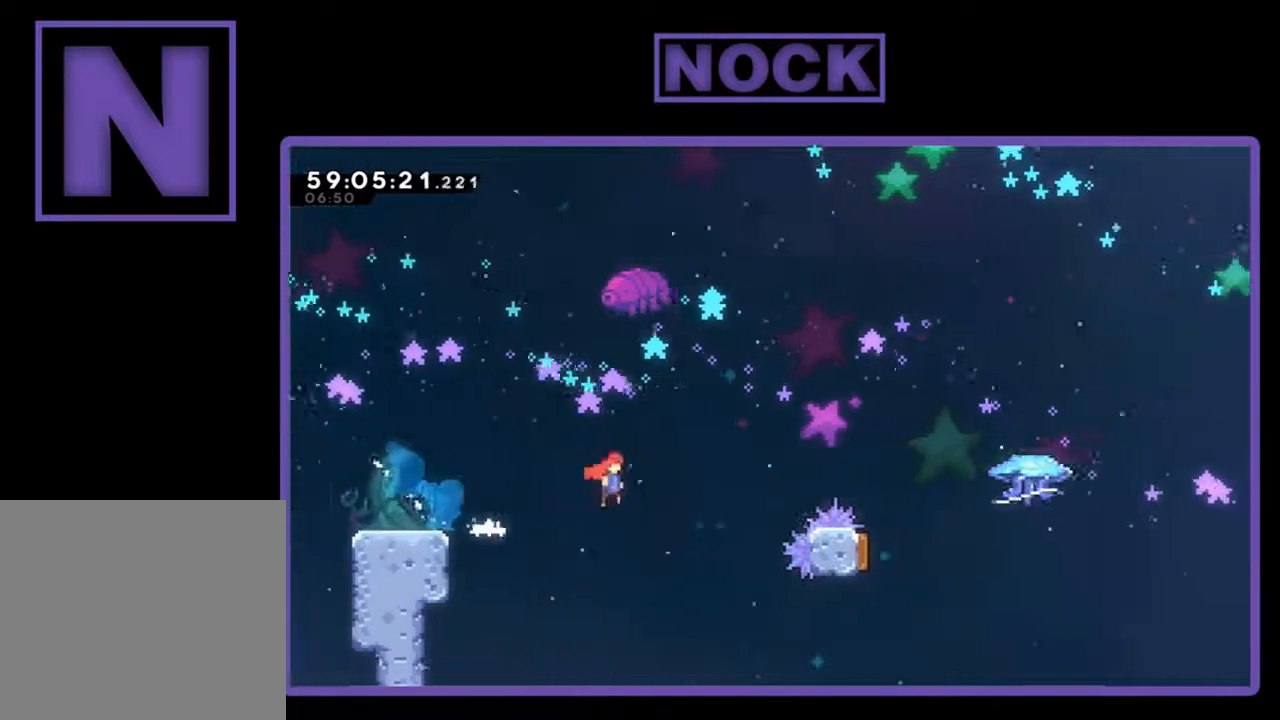
{"buttons": ["R2", "DPAD_RIGHT"], "left_stick": "center", "events": [[33, "DPAD_UP", "down"], [133, "CIRCLE", "down"], [400, "CIRCLE", "up"], [500, "DPAD_UP", "up"]]}
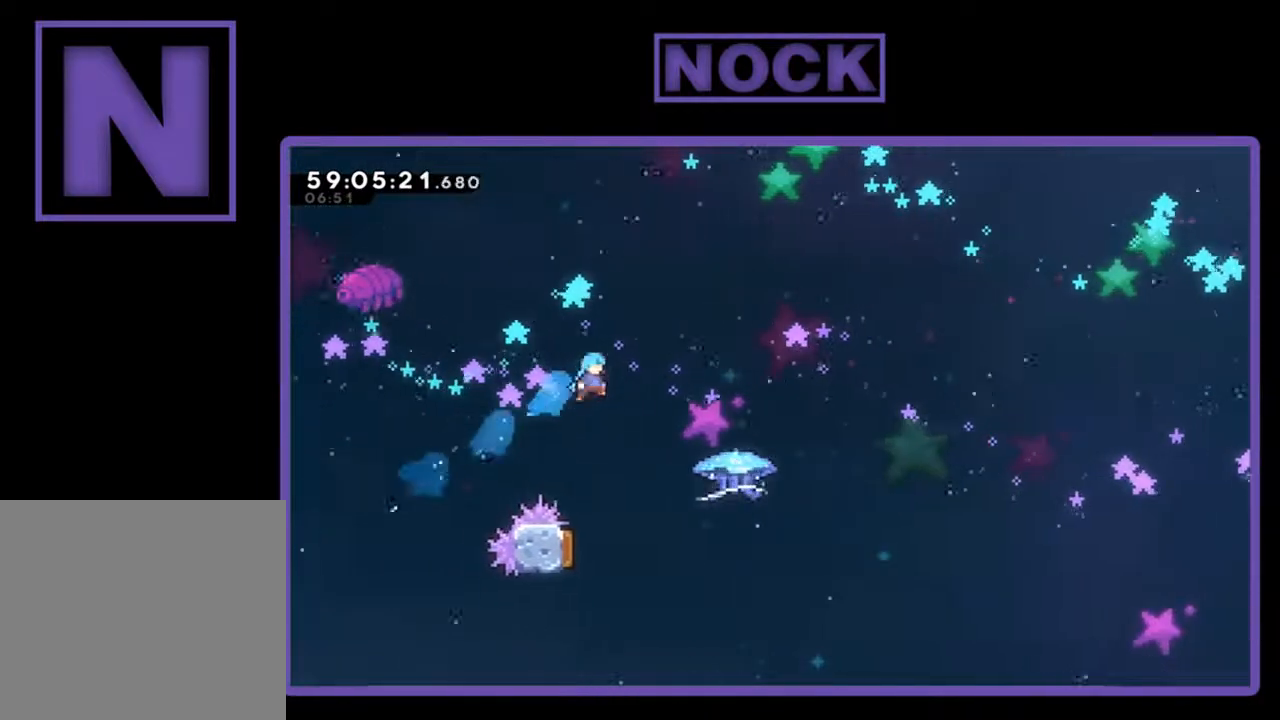
{"buttons": ["R2", "DPAD_LEFT"], "left_stick": "center", "events": [[33, "DPAD_RIGHT", "up"], [267, "DPAD_LEFT", "down"], [333, "DPAD_LEFT", "up"], [433, "DPAD_LEFT", "down"]]}
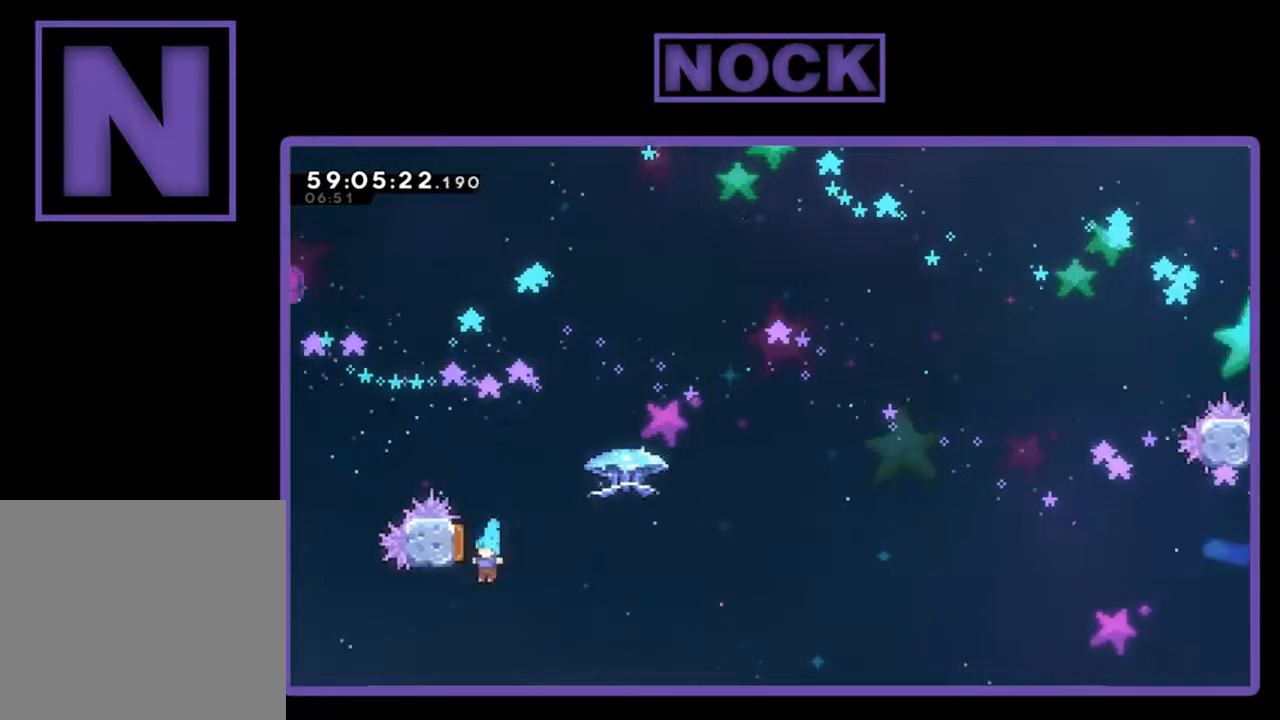
{"buttons": ["R2", "DPAD_UP", "DPAD_RIGHT"], "left_stick": "center", "events": [[67, "DPAD_LEFT", "up"], [133, "DPAD_RIGHT", "down"], [233, "DPAD_UP", "down"], [300, "DPAD_RIGHT", "up"], [367, "DPAD_RIGHT", "down"]]}
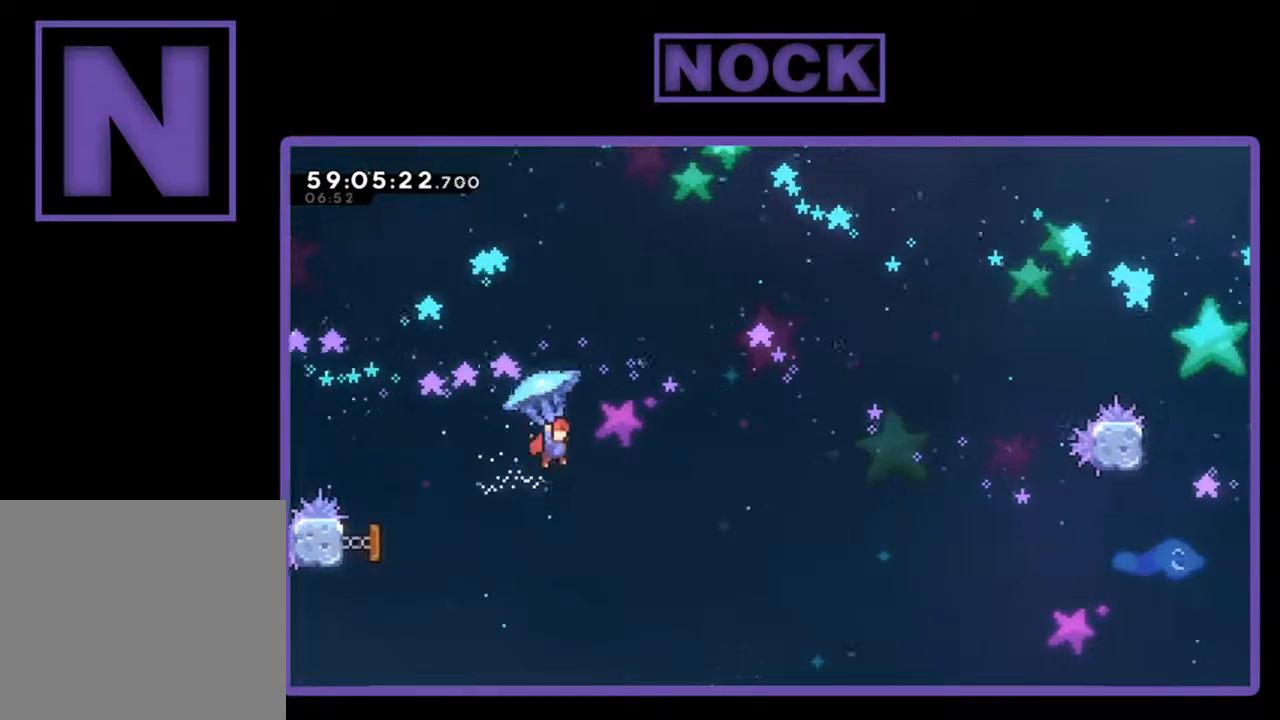
{"buttons": ["R2", "DPAD_UP", "DPAD_RIGHT"], "left_stick": "center", "events": []}
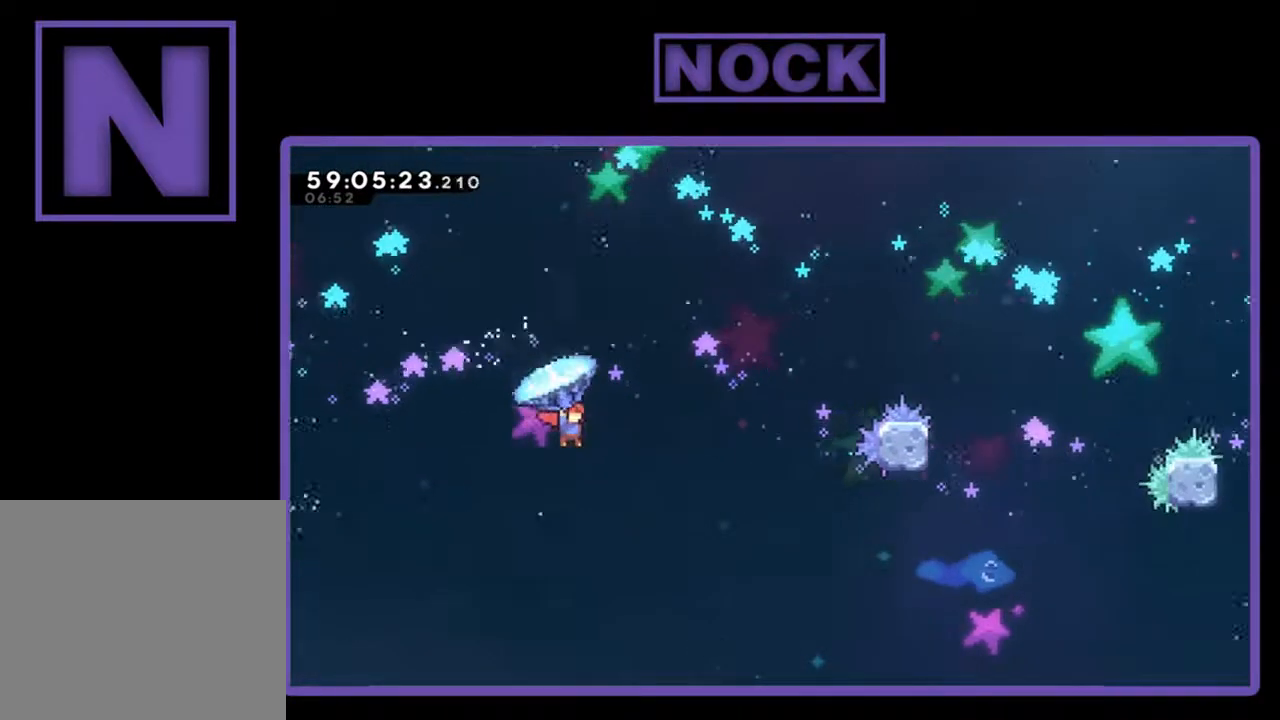
{"buttons": ["R2", "DPAD_RIGHT"], "left_stick": "center", "events": [[500, "DPAD_UP", "up"]]}
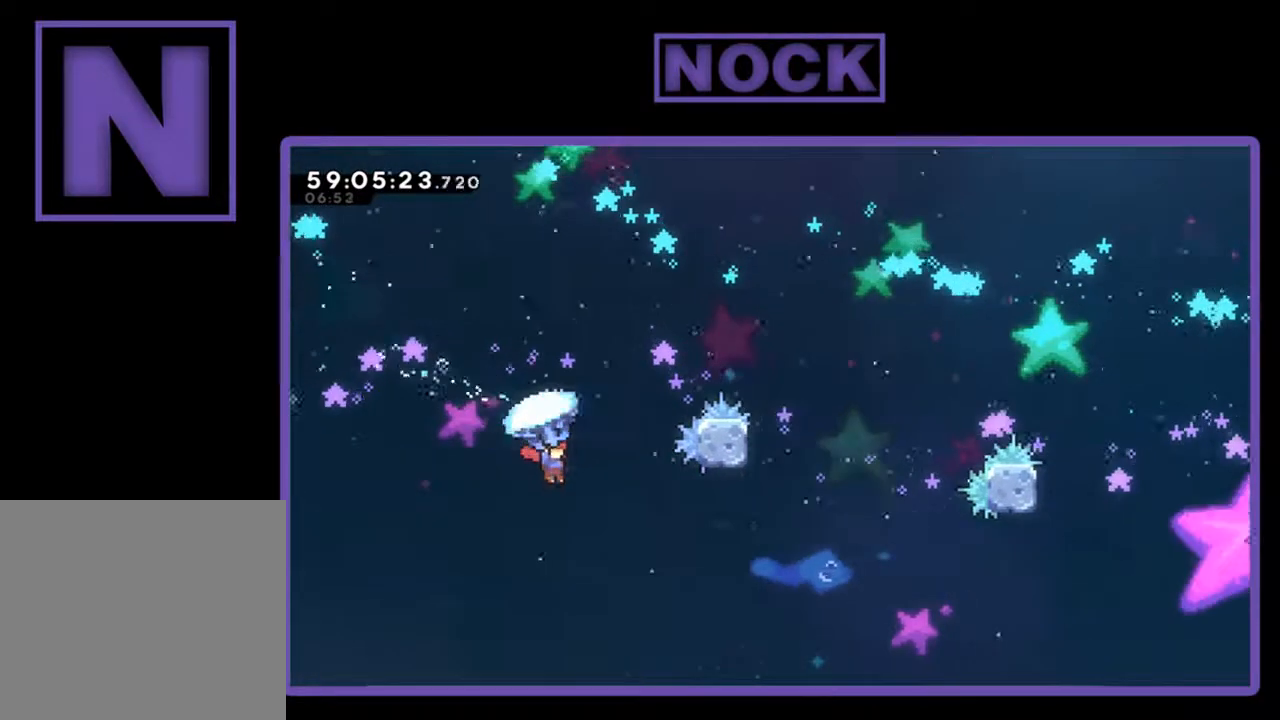
{"buttons": ["R2", "DPAD_DOWN", "DPAD_RIGHT"], "left_stick": "center", "events": [[200, "DPAD_DOWN", "down"]]}